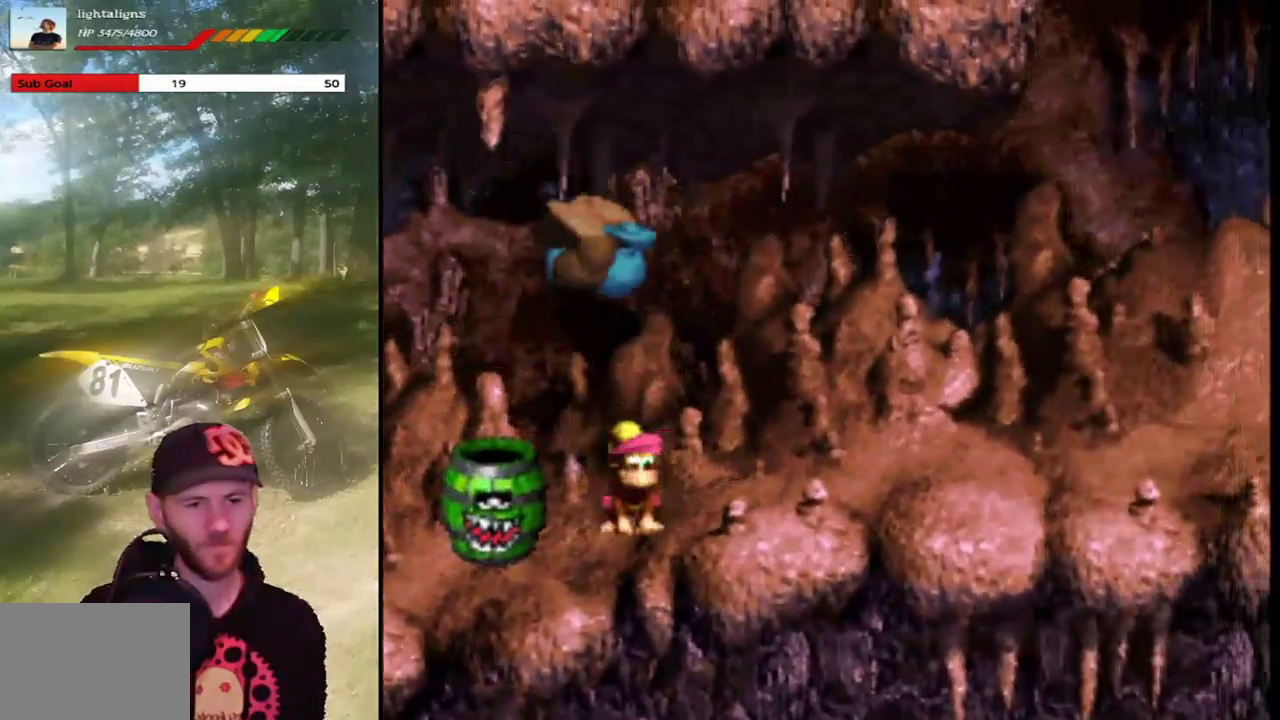
Gameplay with a controller (PlayStation layout); each line is a JSON object with the inputs held at the frame after it. "events" lists button and stick changes between this image and that frame as [ms after this image, input, new state], when the widget could be followed in between. Not read: L3 R3 left_stick right_stick.
{"buttons": [], "events": [[167, "SQUARE", "up"], [200, "DPAD_LEFT", "up"], [300, "SQUARE", "down"], [467, "SQUARE", "up"]]}
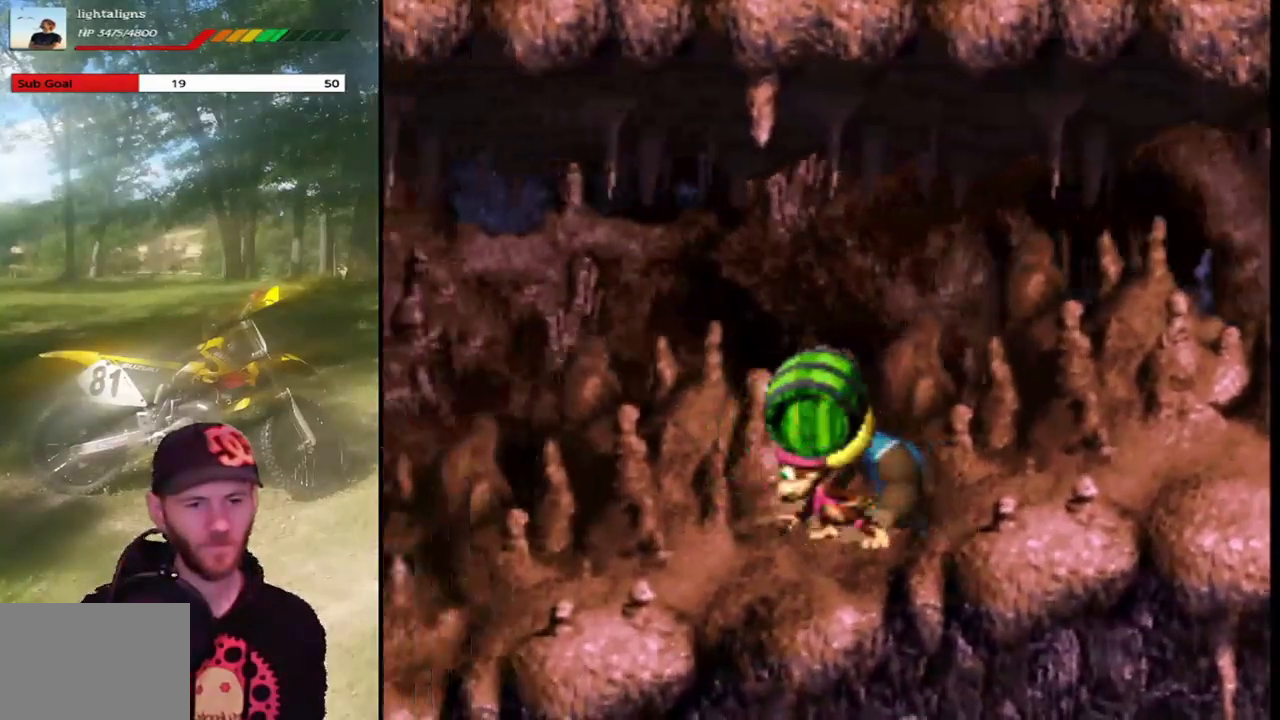
{"buttons": ["SQUARE"], "events": [[33, "SQUARE", "down"], [167, "SQUARE", "up"], [267, "SQUARE", "down"], [400, "SQUARE", "up"], [467, "SQUARE", "down"]]}
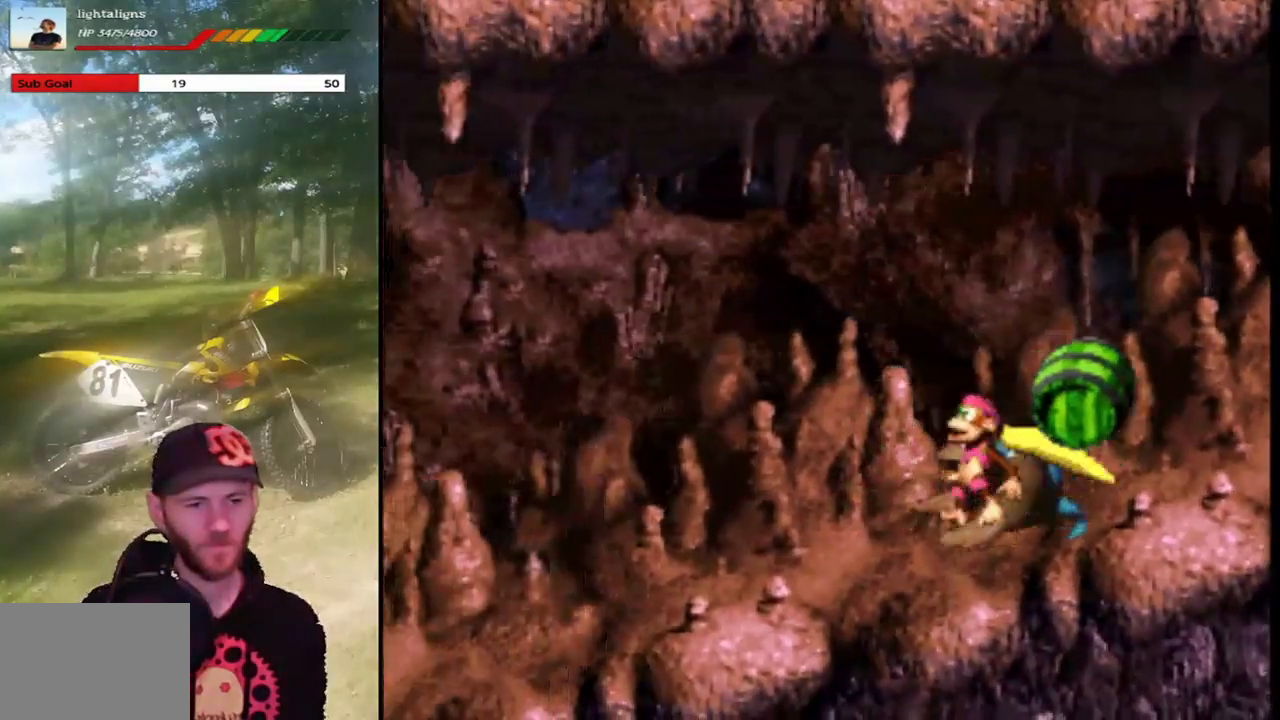
{"buttons": ["SQUARE"], "events": []}
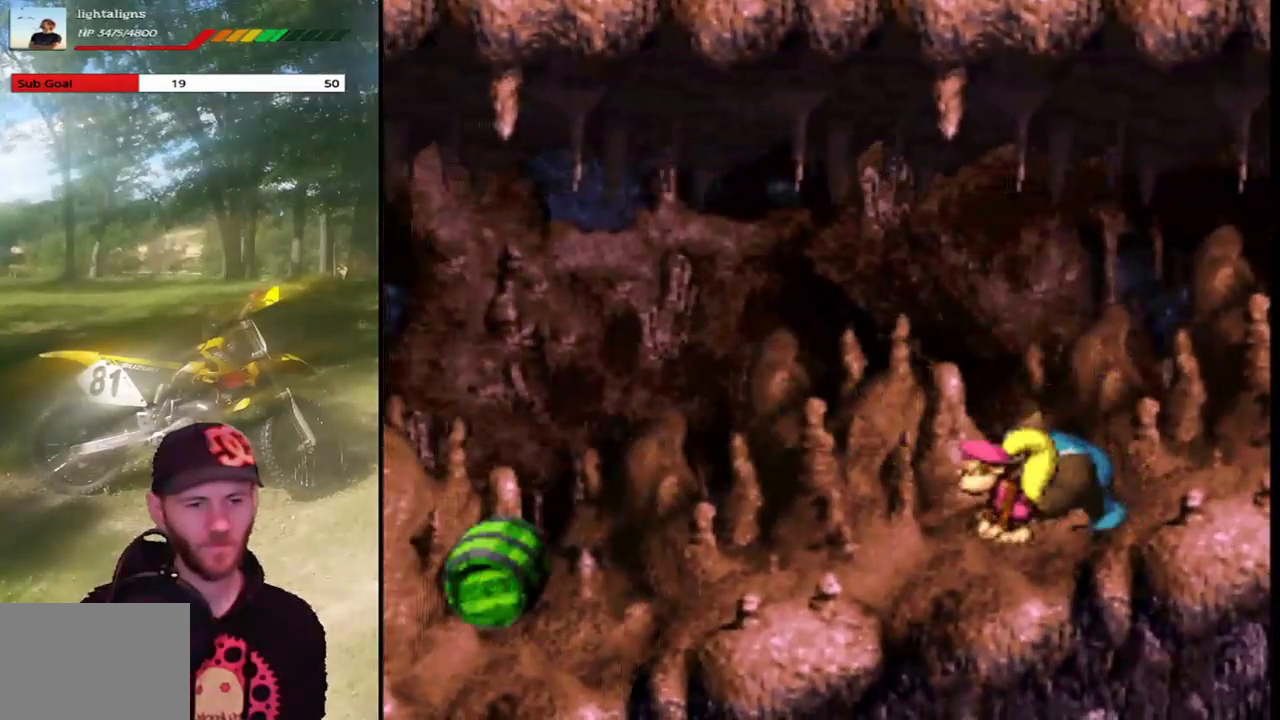
{"buttons": ["SQUARE", "DPAD_RIGHT"], "events": [[100, "DPAD_RIGHT", "down"]]}
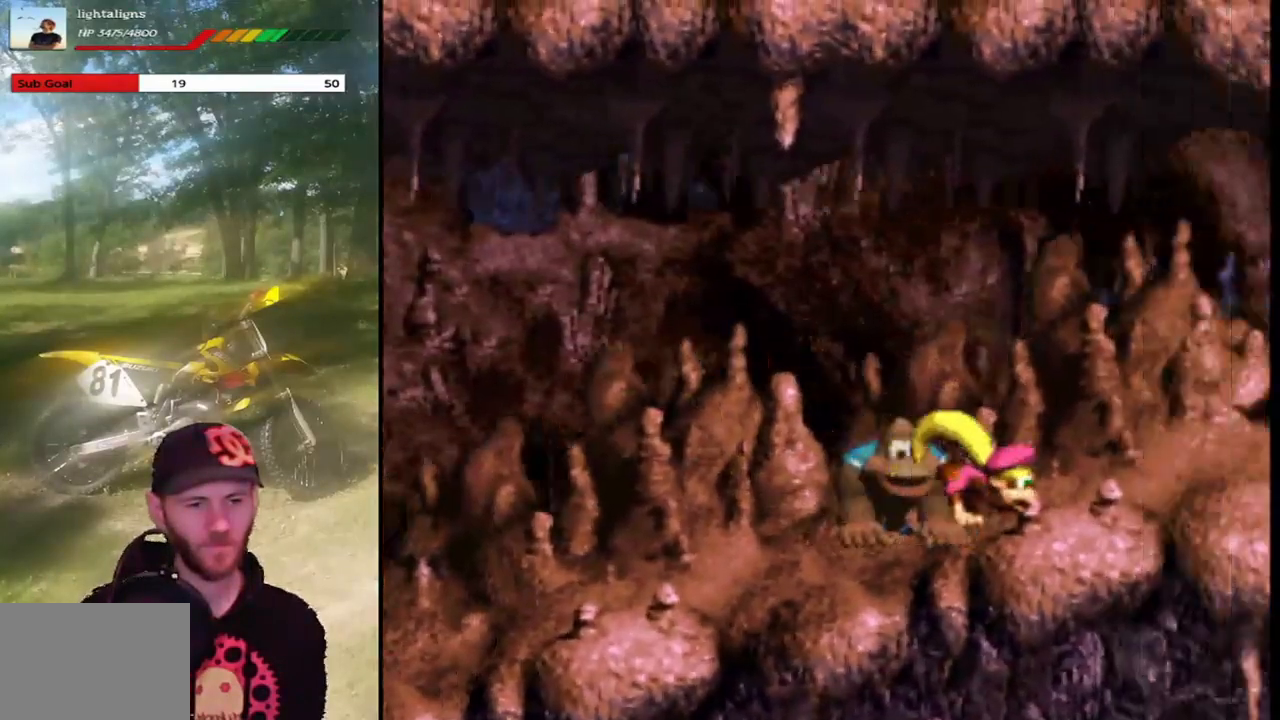
{"buttons": ["SQUARE"], "events": [[300, "DPAD_RIGHT", "up"]]}
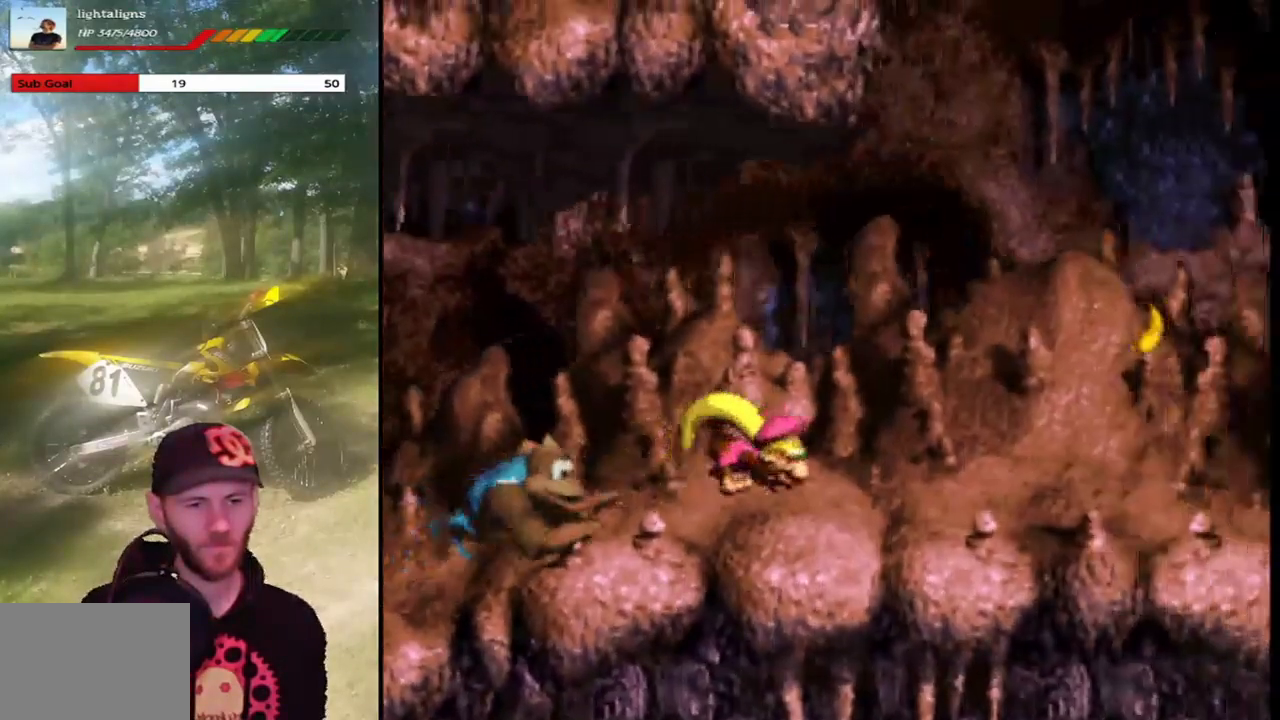
{"buttons": ["SQUARE"], "events": [[100, "DPAD_RIGHT", "down"], [300, "DPAD_RIGHT", "up"]]}
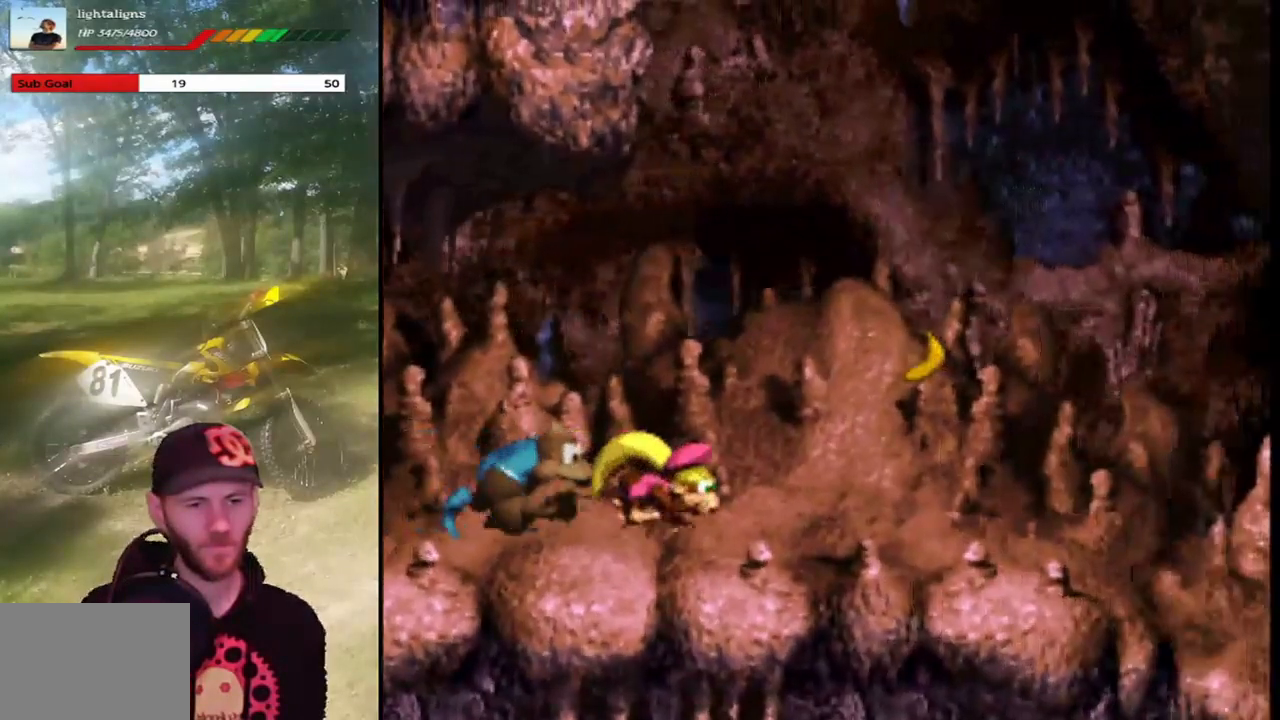
{"buttons": ["SQUARE"], "events": [[167, "DPAD_RIGHT", "down"], [401, "DPAD_RIGHT", "up"]]}
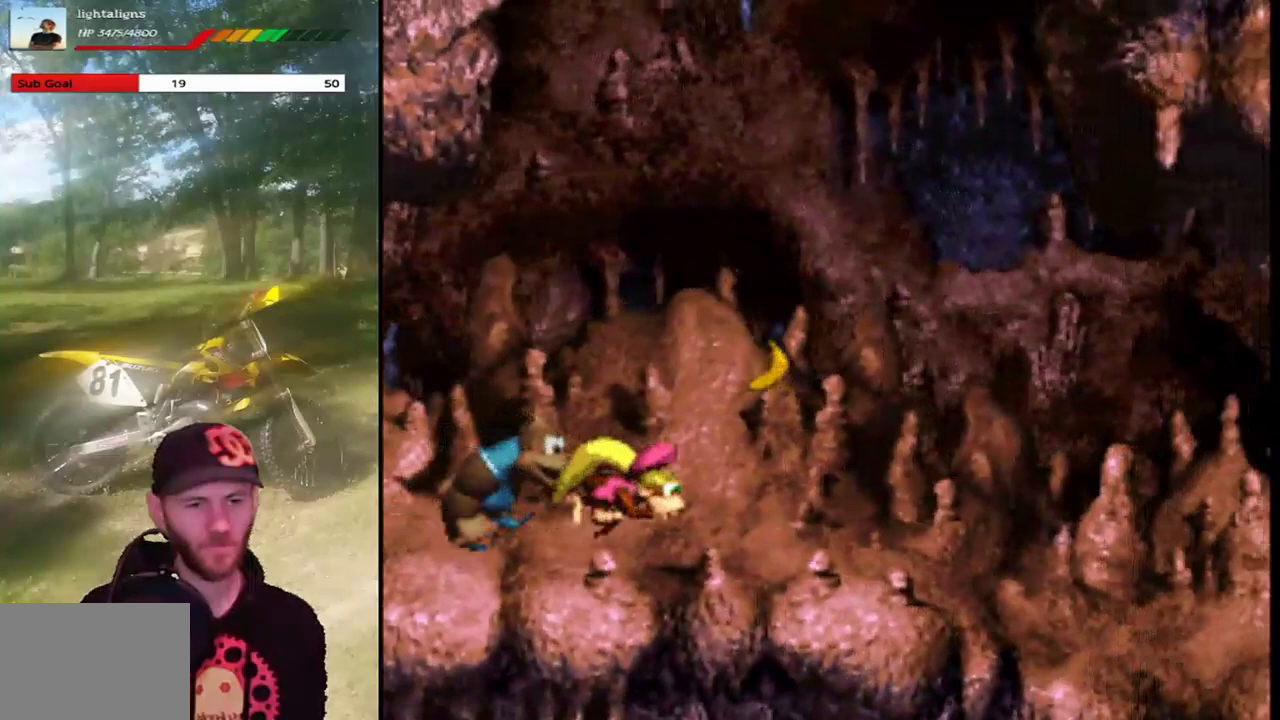
{"buttons": ["SQUARE"], "events": []}
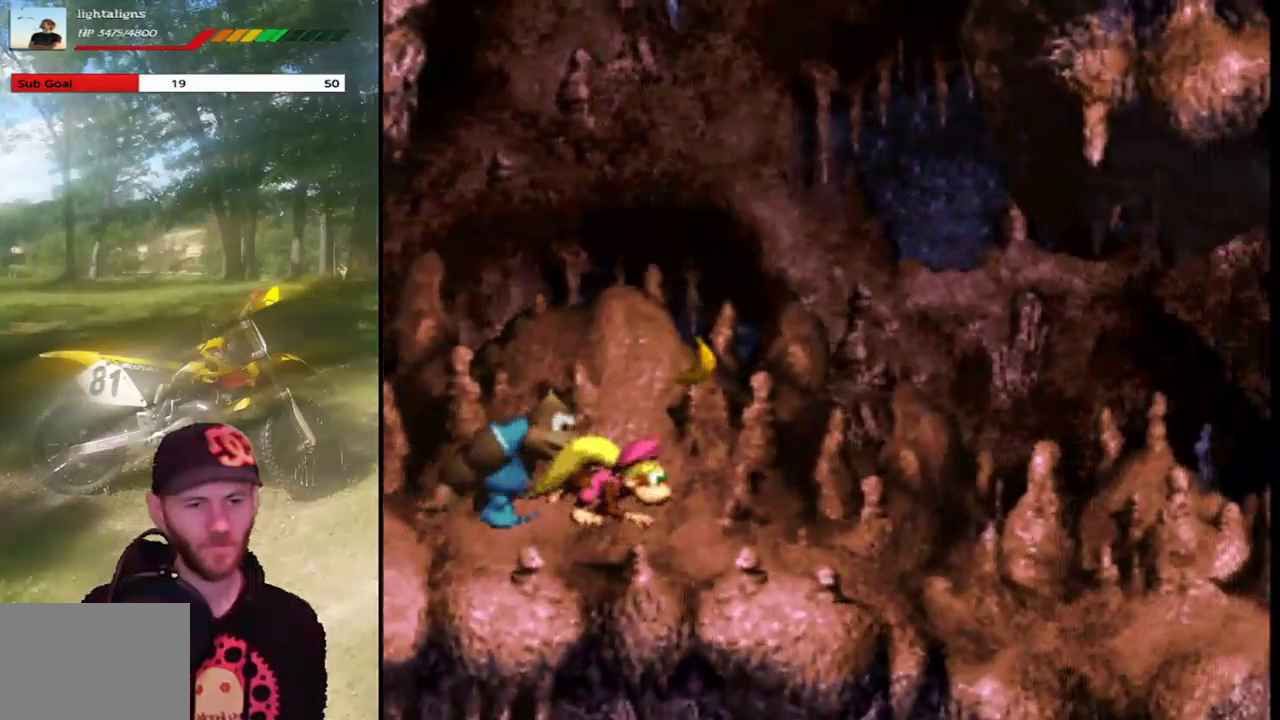
{"buttons": ["SQUARE"], "events": []}
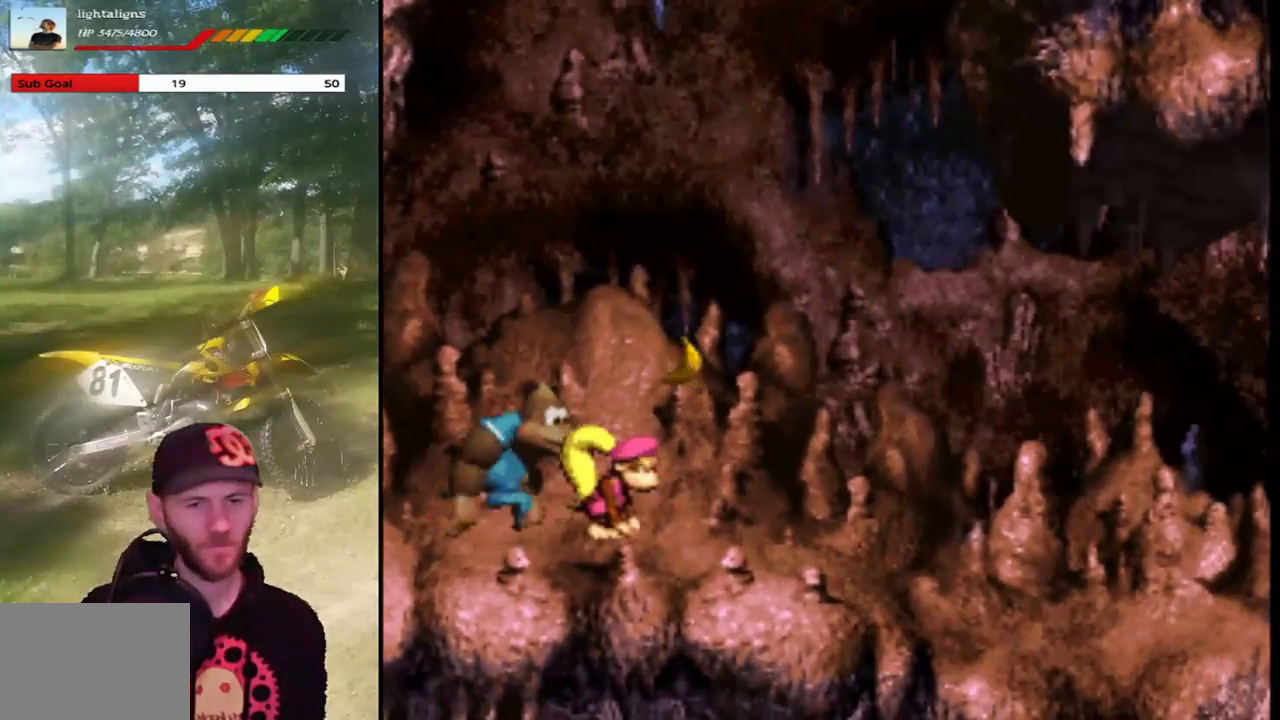
{"buttons": ["SQUARE"], "events": [[133, "DPAD_RIGHT", "down"], [200, "CROSS", "down"], [267, "DPAD_RIGHT", "up"], [500, "CROSS", "up"]]}
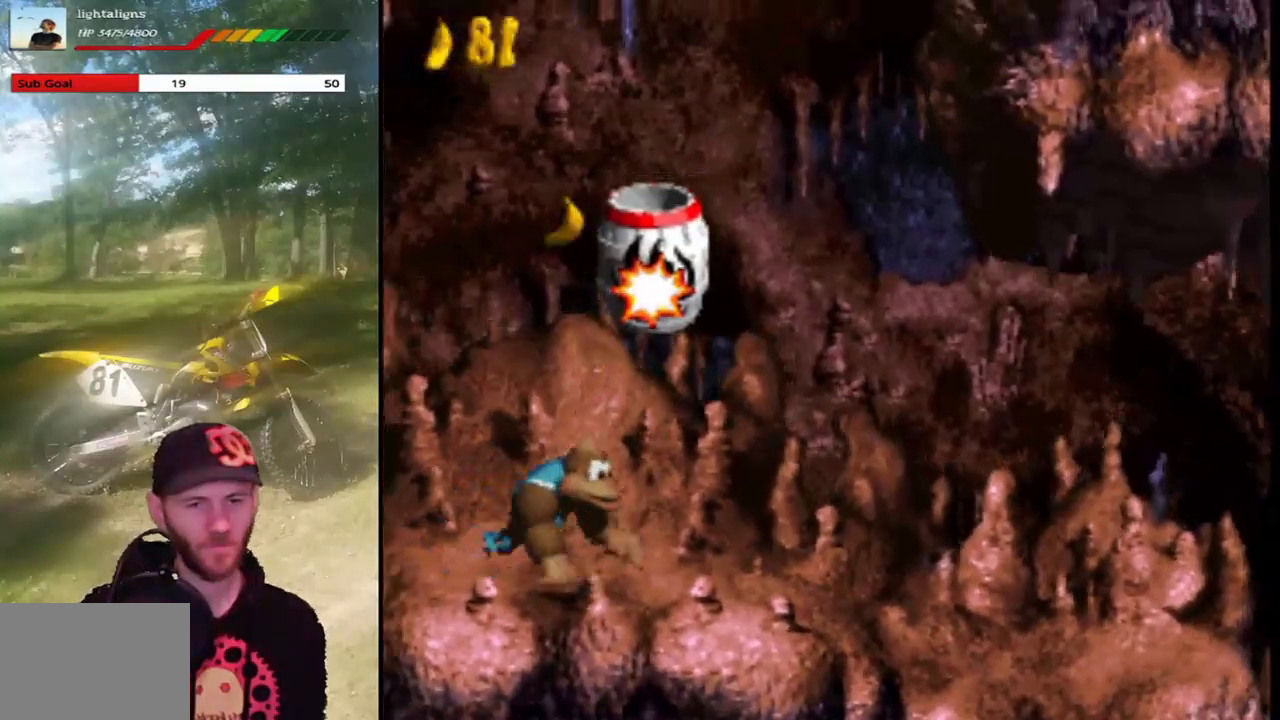
{"buttons": ["SQUARE"], "events": []}
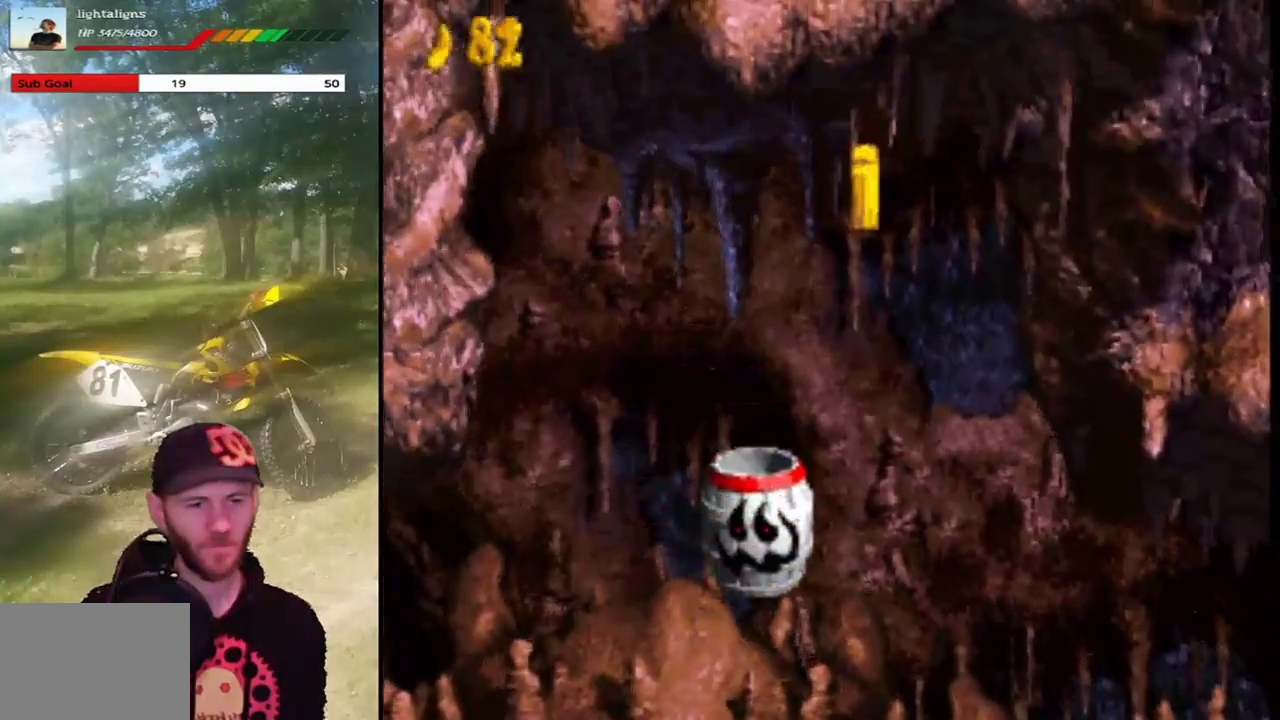
{"buttons": ["SQUARE", "DPAD_RIGHT"], "events": [[200, "DPAD_RIGHT", "down"]]}
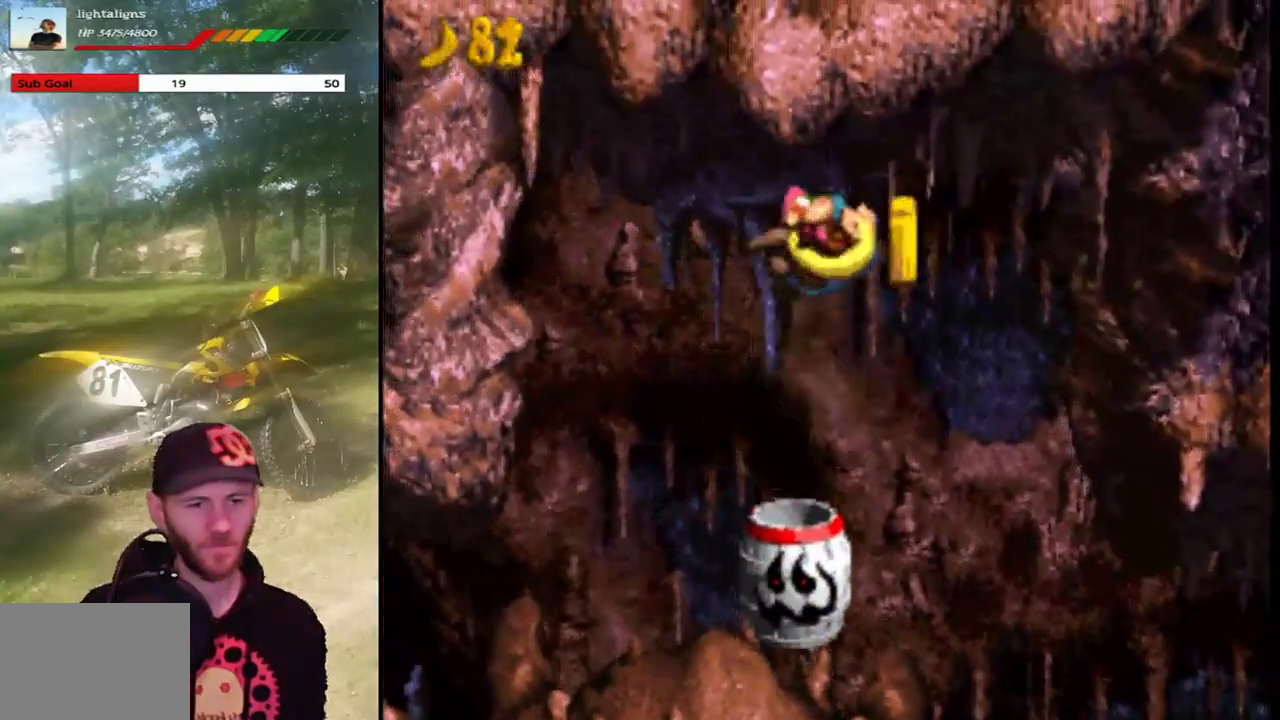
{"buttons": ["SQUARE"], "events": [[401, "DPAD_RIGHT", "up"]]}
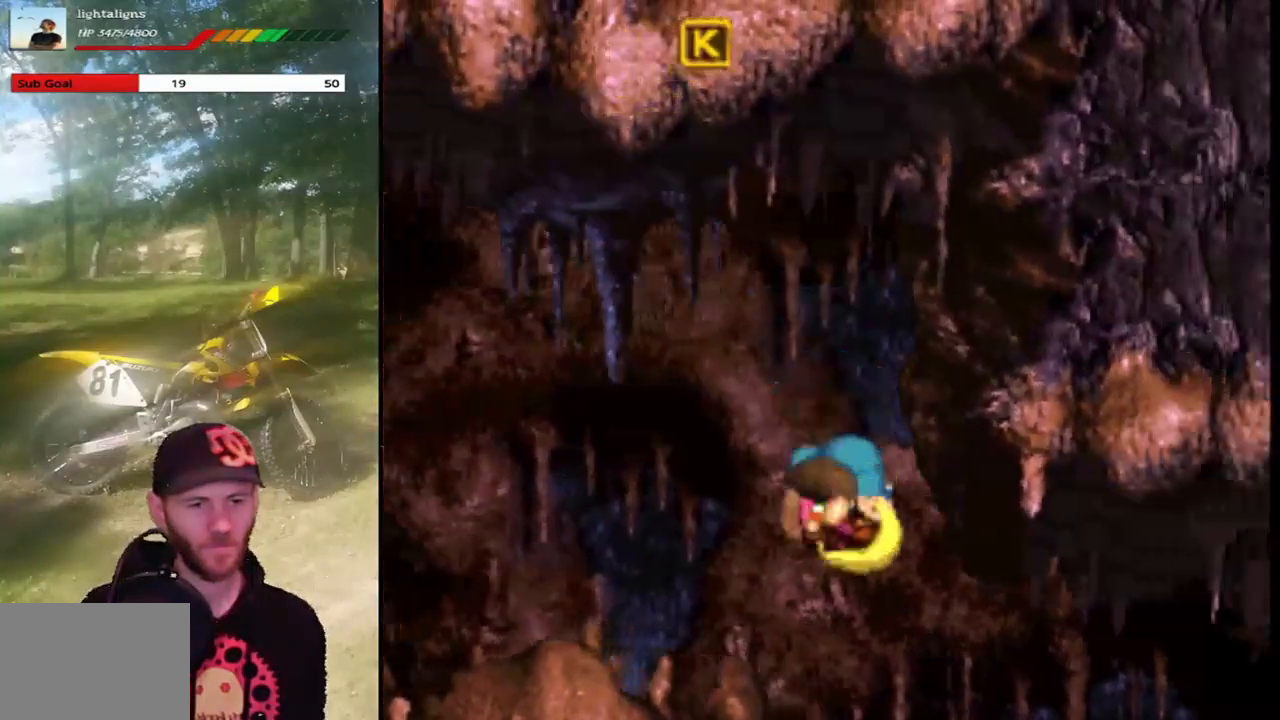
{"buttons": ["SQUARE"], "events": [[33, "DPAD_LEFT", "down"], [200, "DPAD_LEFT", "up"], [333, "DPAD_RIGHT", "down"], [467, "DPAD_RIGHT", "up"]]}
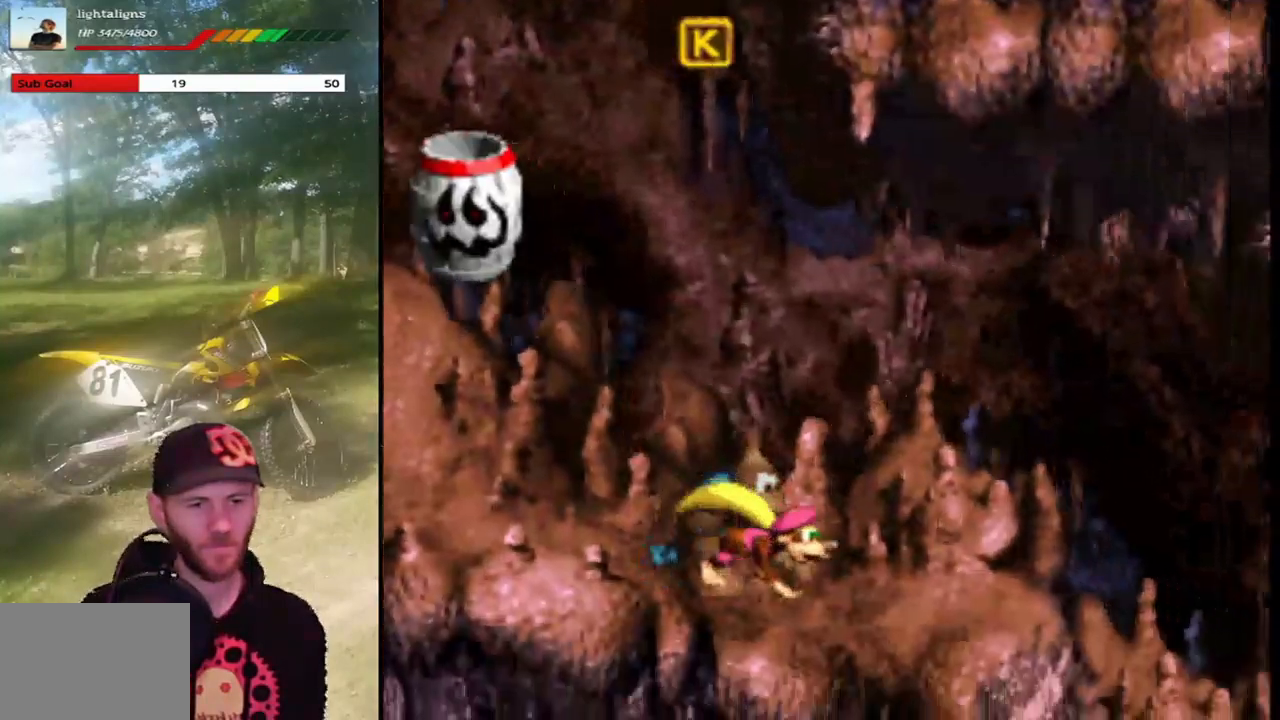
{"buttons": ["SQUARE", "DPAD_RIGHT"], "events": [[501, "DPAD_RIGHT", "down"]]}
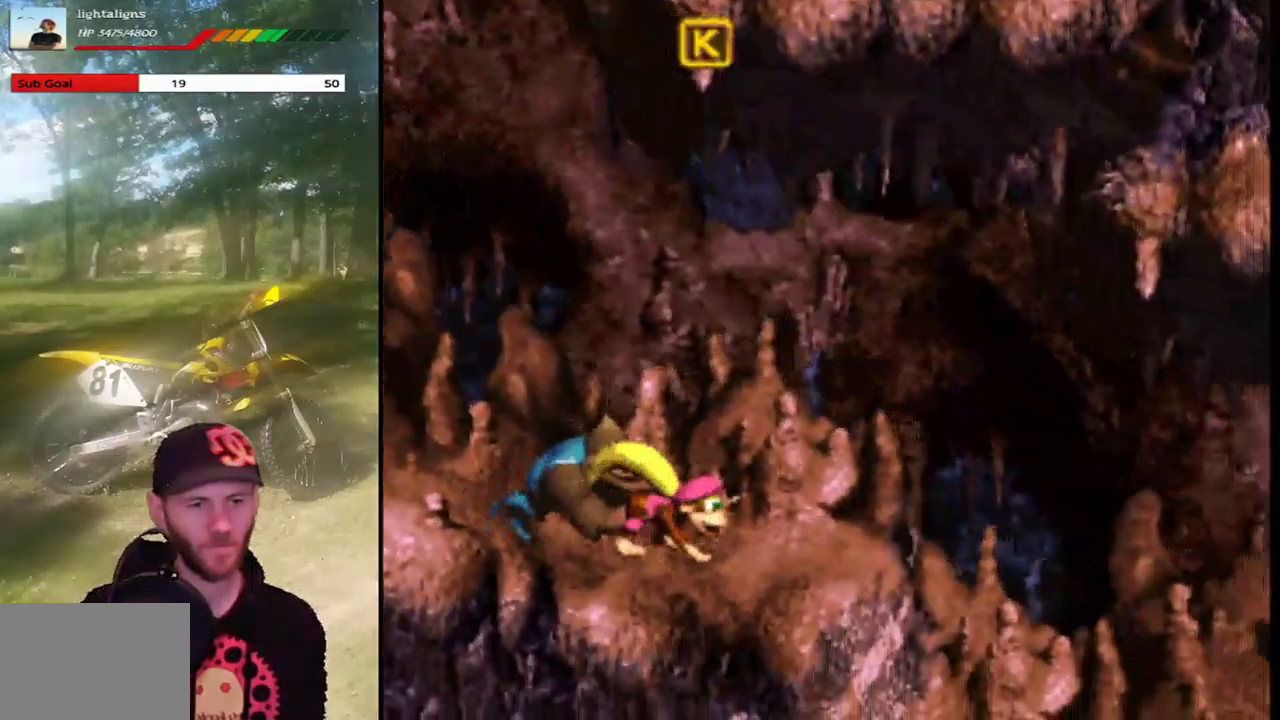
{"buttons": ["SQUARE"], "events": [[167, "DPAD_RIGHT", "up"]]}
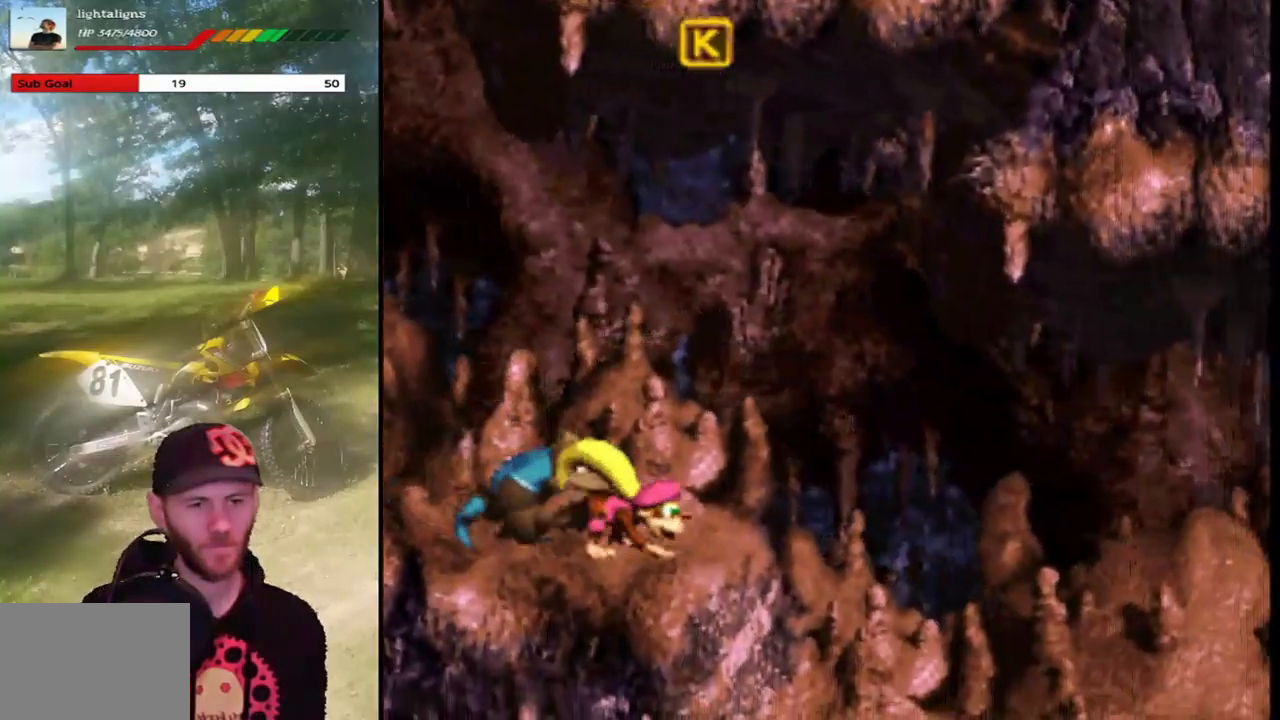
{"buttons": ["SQUARE", "DPAD_RIGHT"], "events": [[401, "DPAD_RIGHT", "down"]]}
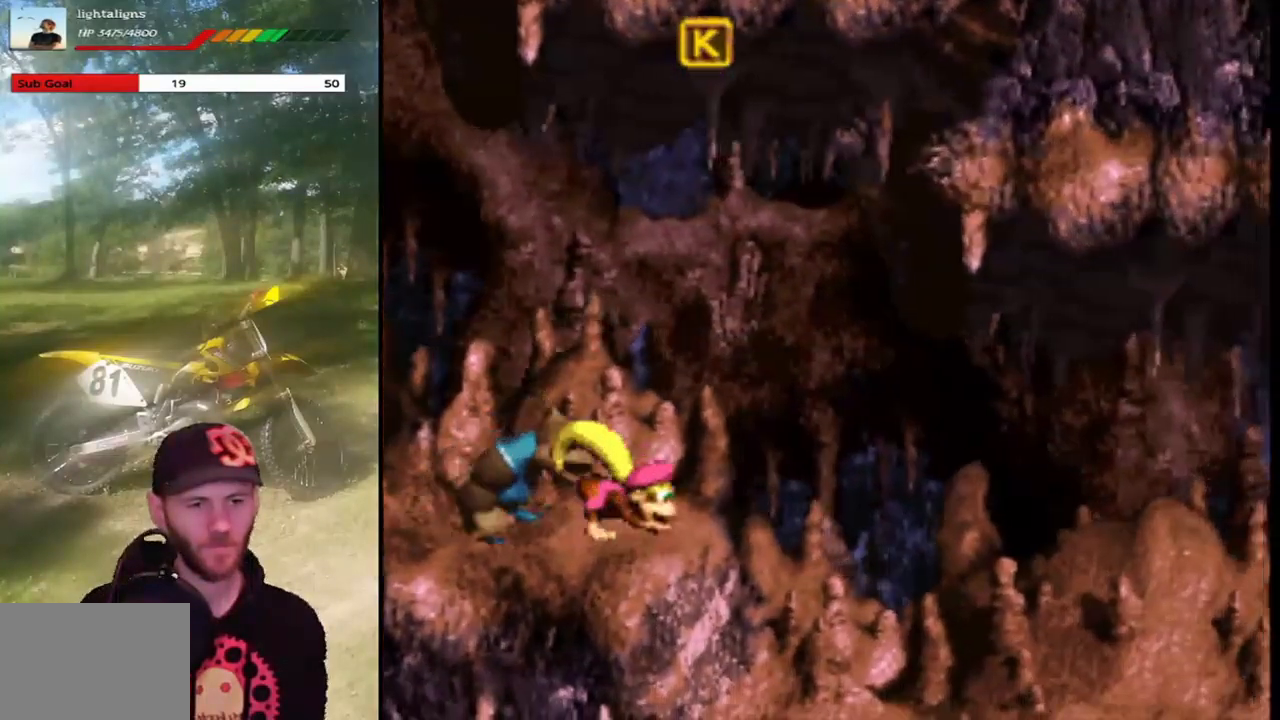
{"buttons": ["SQUARE"], "events": [[233, "DPAD_RIGHT", "up"]]}
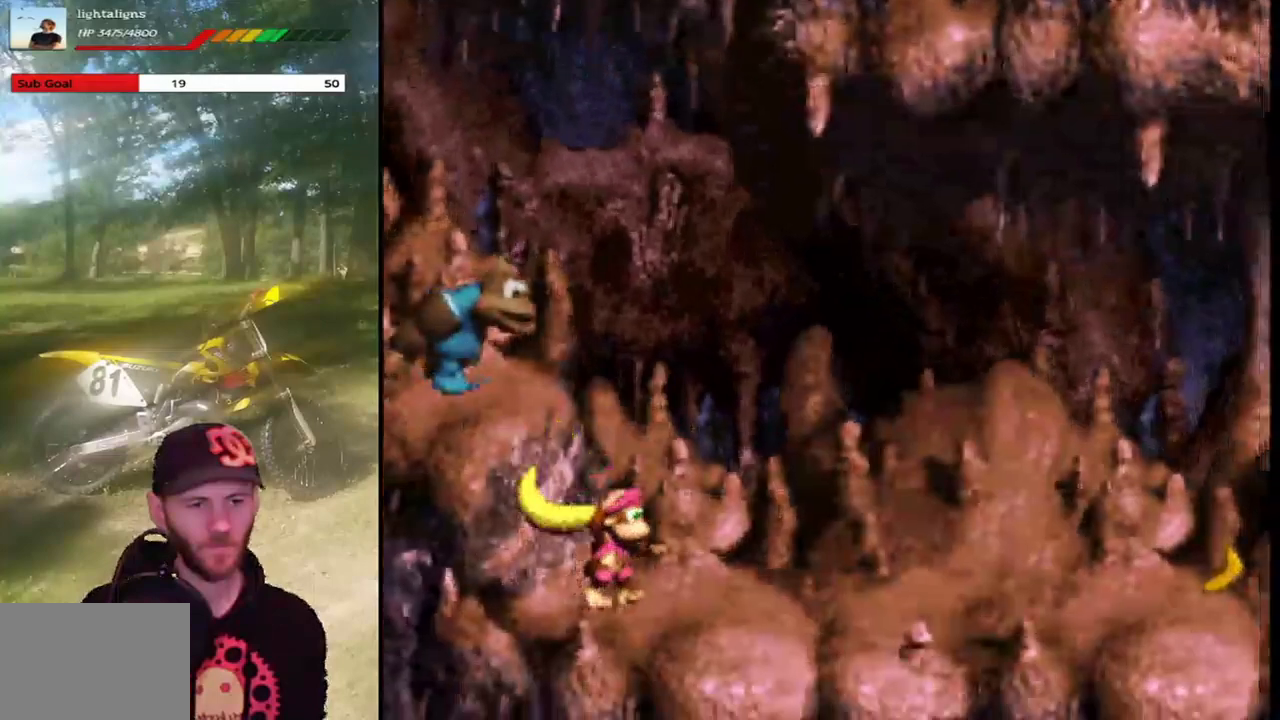
{"buttons": ["SQUARE"], "events": [[300, "DPAD_RIGHT", "down"], [501, "DPAD_RIGHT", "up"]]}
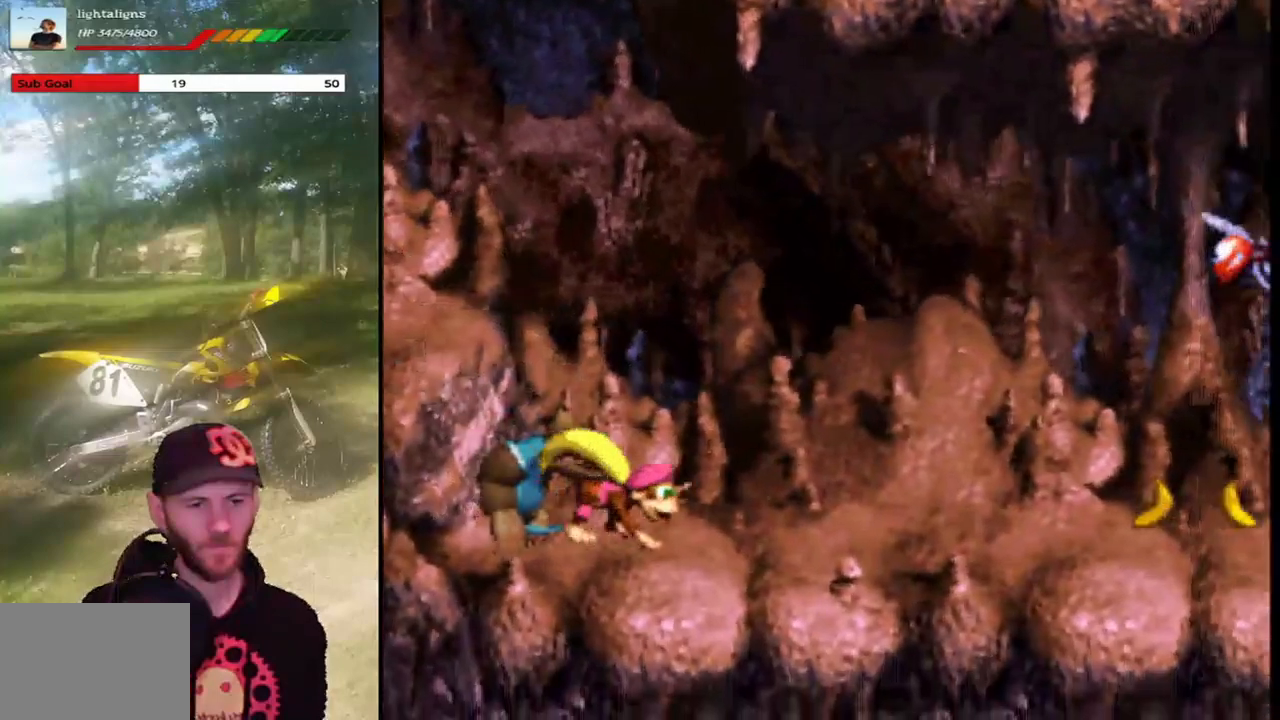
{"buttons": ["SQUARE", "DPAD_RIGHT"], "events": [[500, "DPAD_RIGHT", "down"]]}
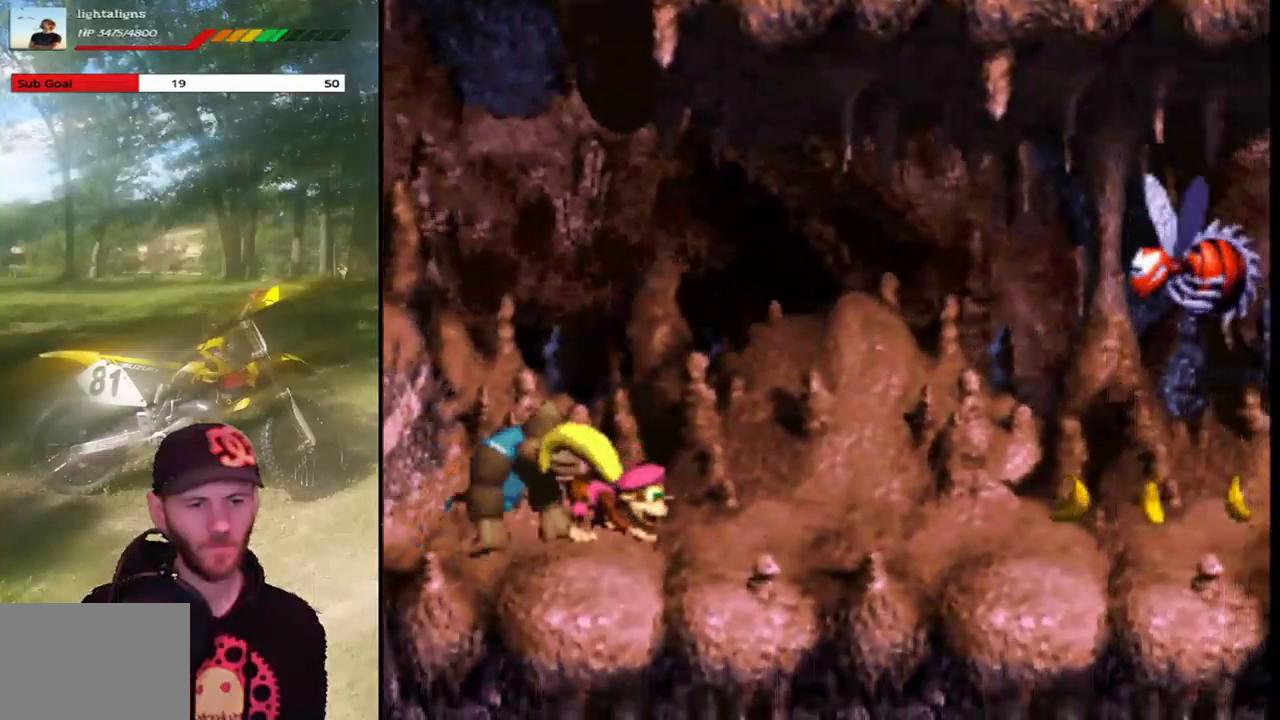
{"buttons": ["SQUARE"], "events": [[234, "DPAD_RIGHT", "up"]]}
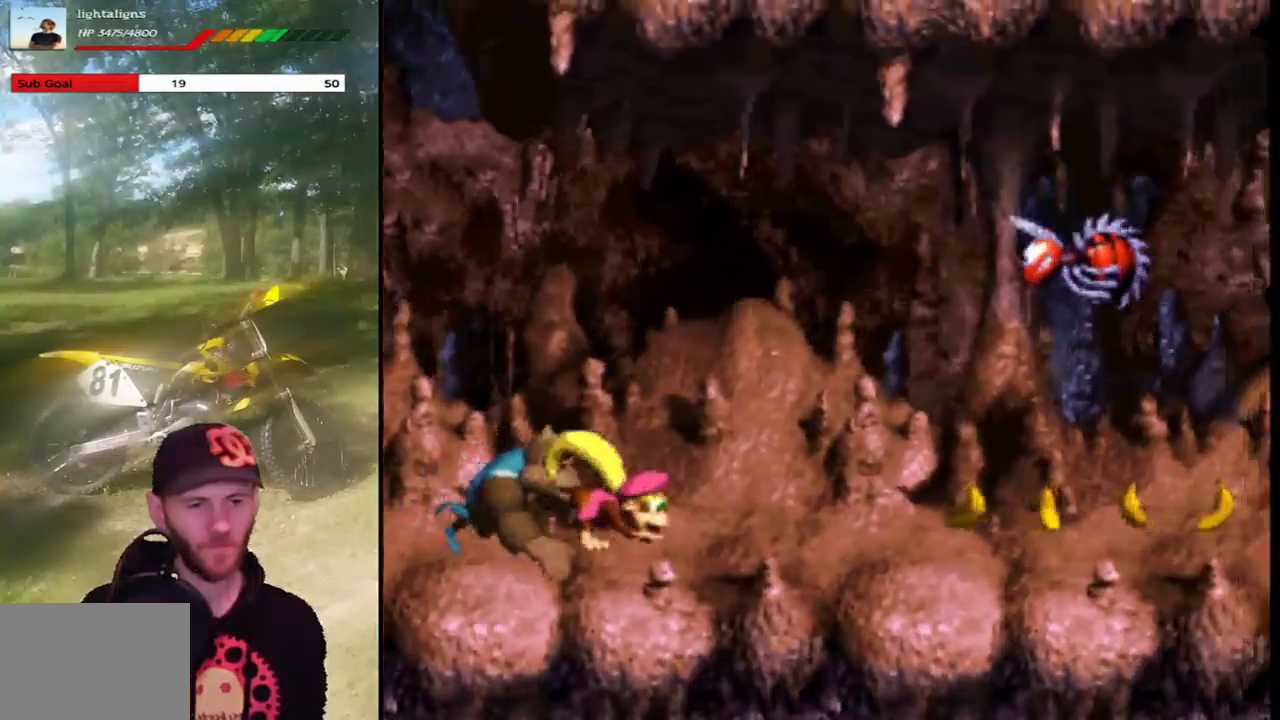
{"buttons": ["SQUARE", "DPAD_RIGHT"], "events": [[433, "DPAD_RIGHT", "down"]]}
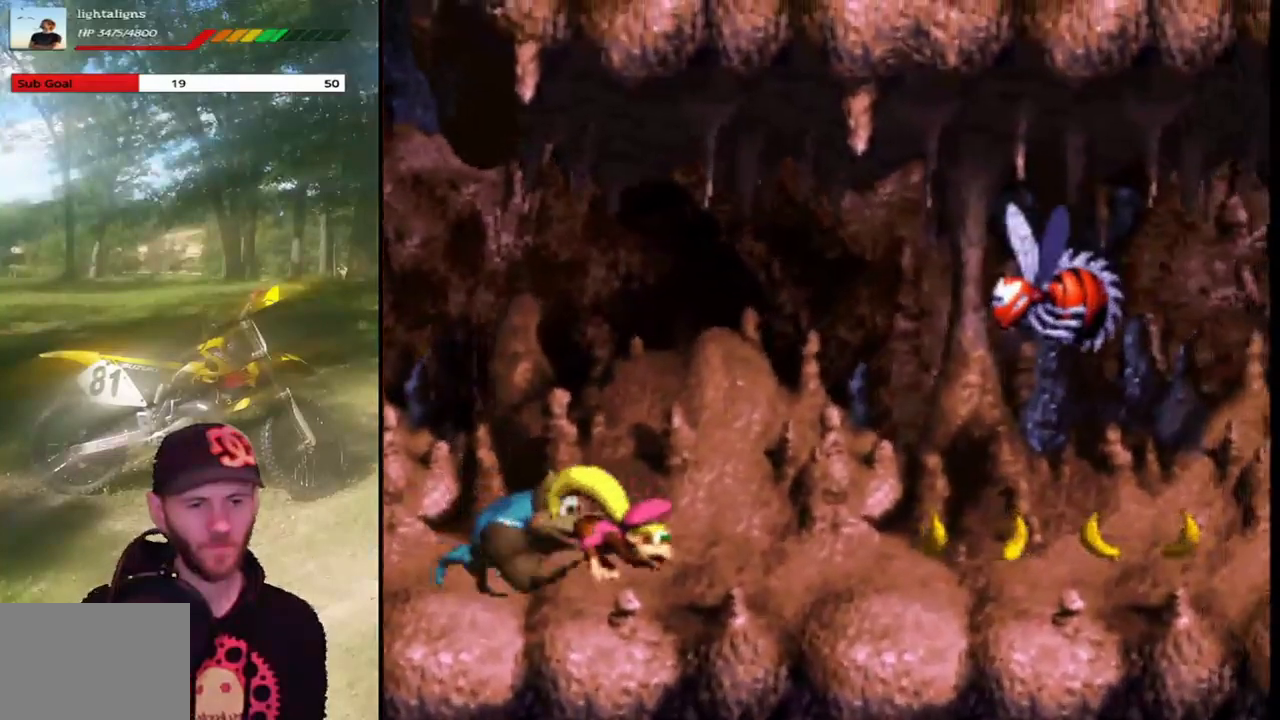
{"buttons": ["SQUARE"], "events": [[100, "DPAD_RIGHT", "up"]]}
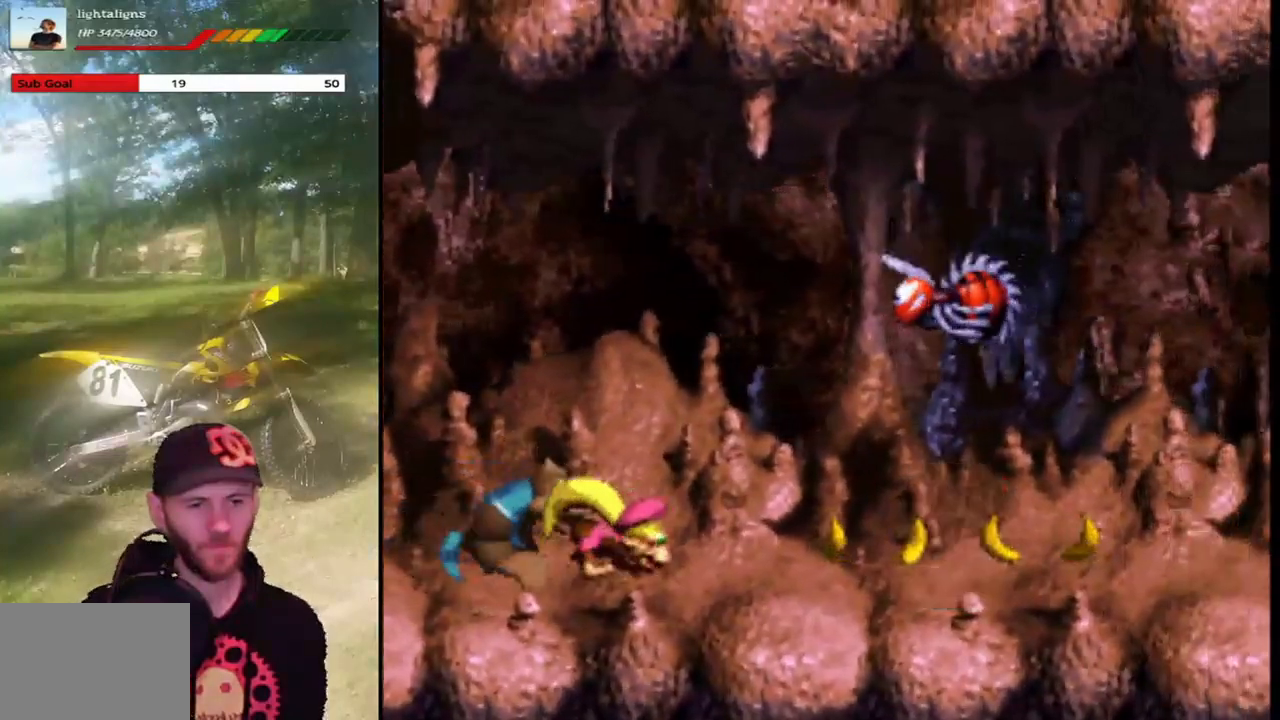
{"buttons": ["SQUARE"], "events": []}
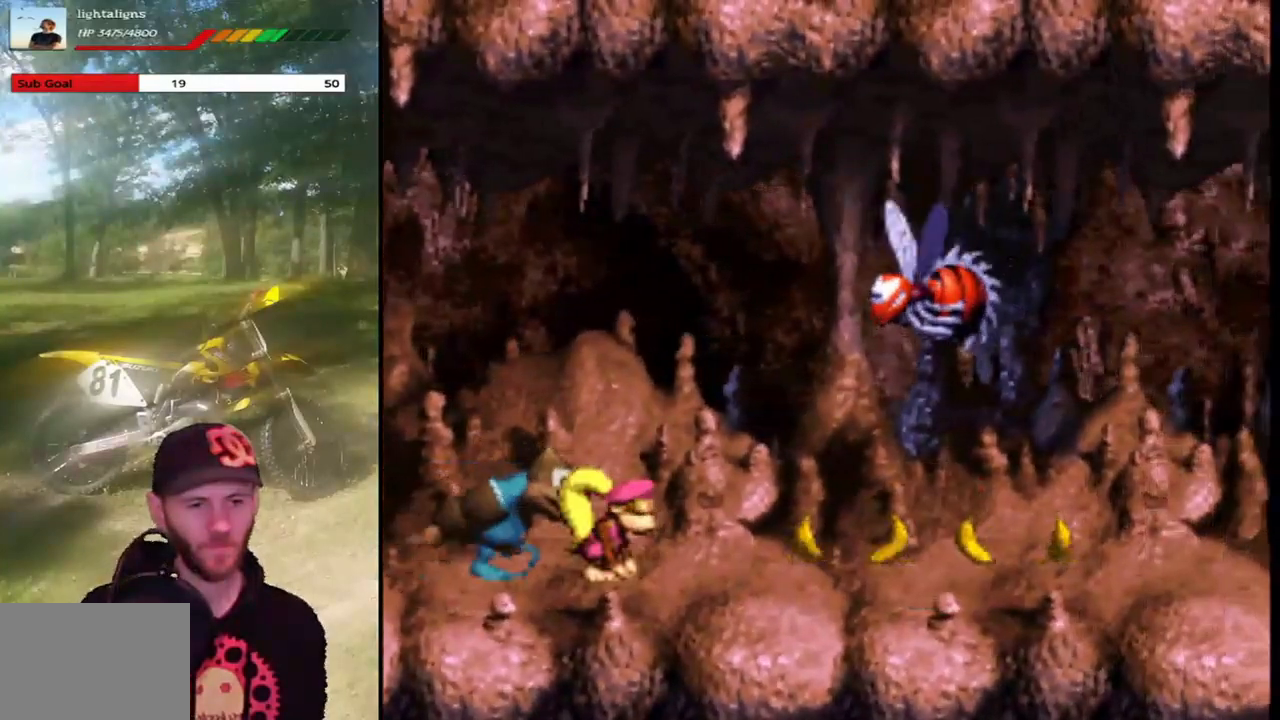
{"buttons": ["SQUARE"], "events": [[67, "DPAD_RIGHT", "down"], [234, "DPAD_RIGHT", "up"]]}
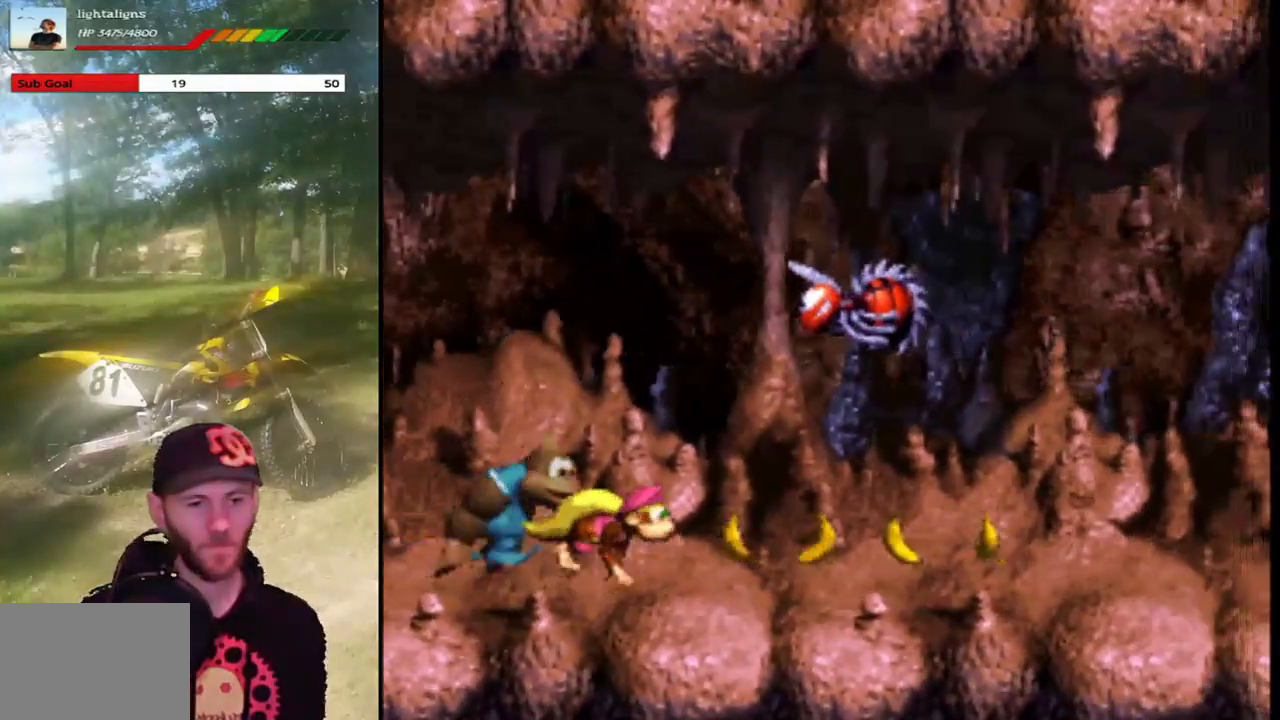
{"buttons": ["SQUARE"], "events": []}
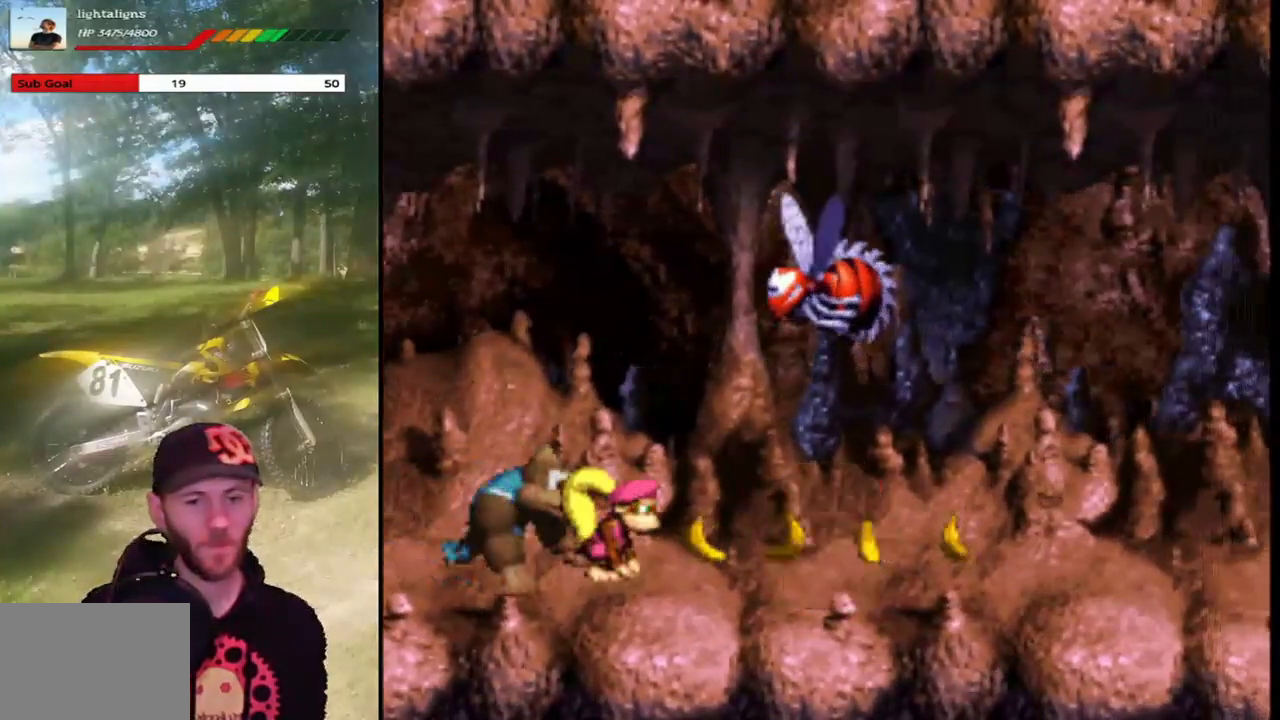
{"buttons": ["SQUARE", "DPAD_RIGHT"], "events": [[200, "DPAD_RIGHT", "down"]]}
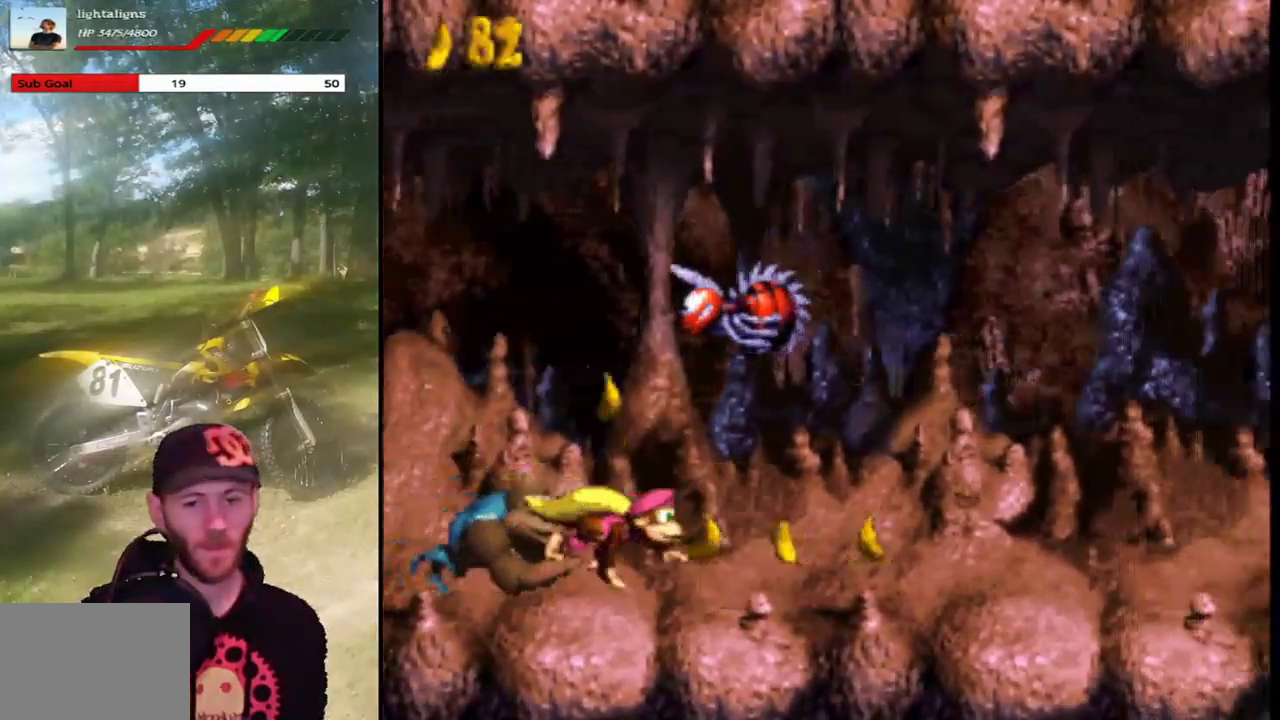
{"buttons": ["SQUARE", "DPAD_RIGHT"], "events": []}
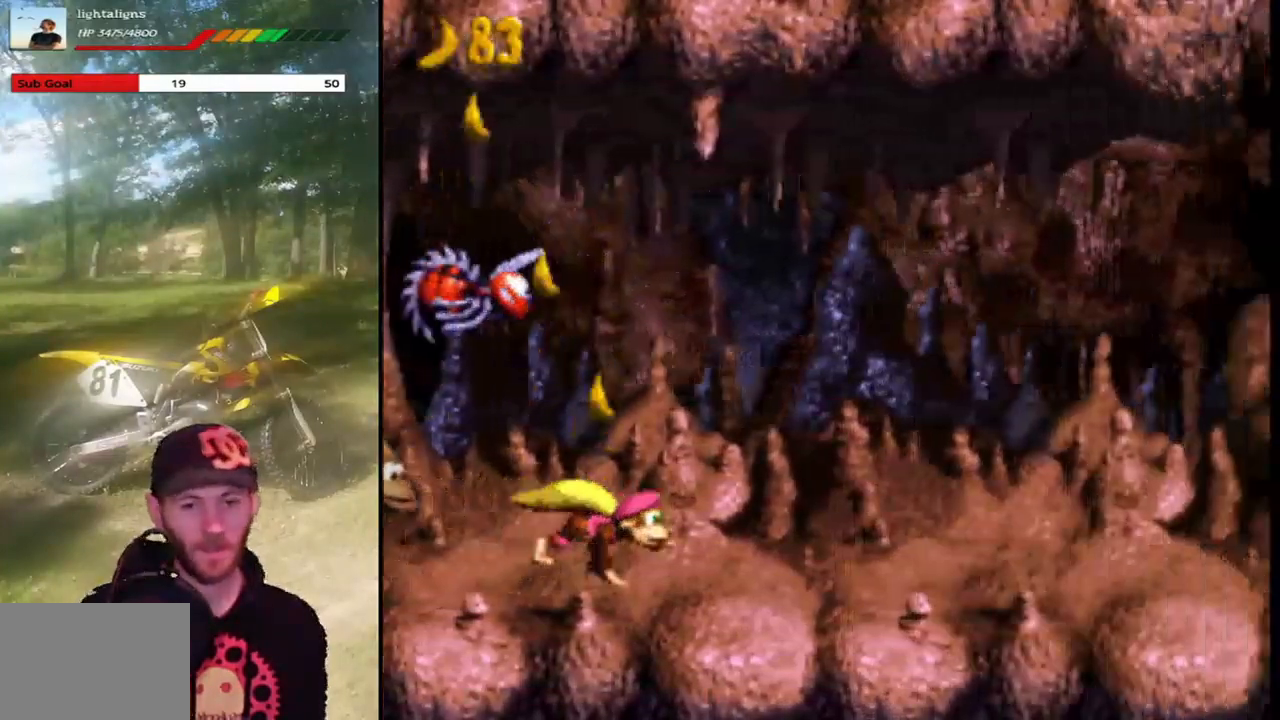
{"buttons": ["SQUARE", "DPAD_RIGHT"], "events": []}
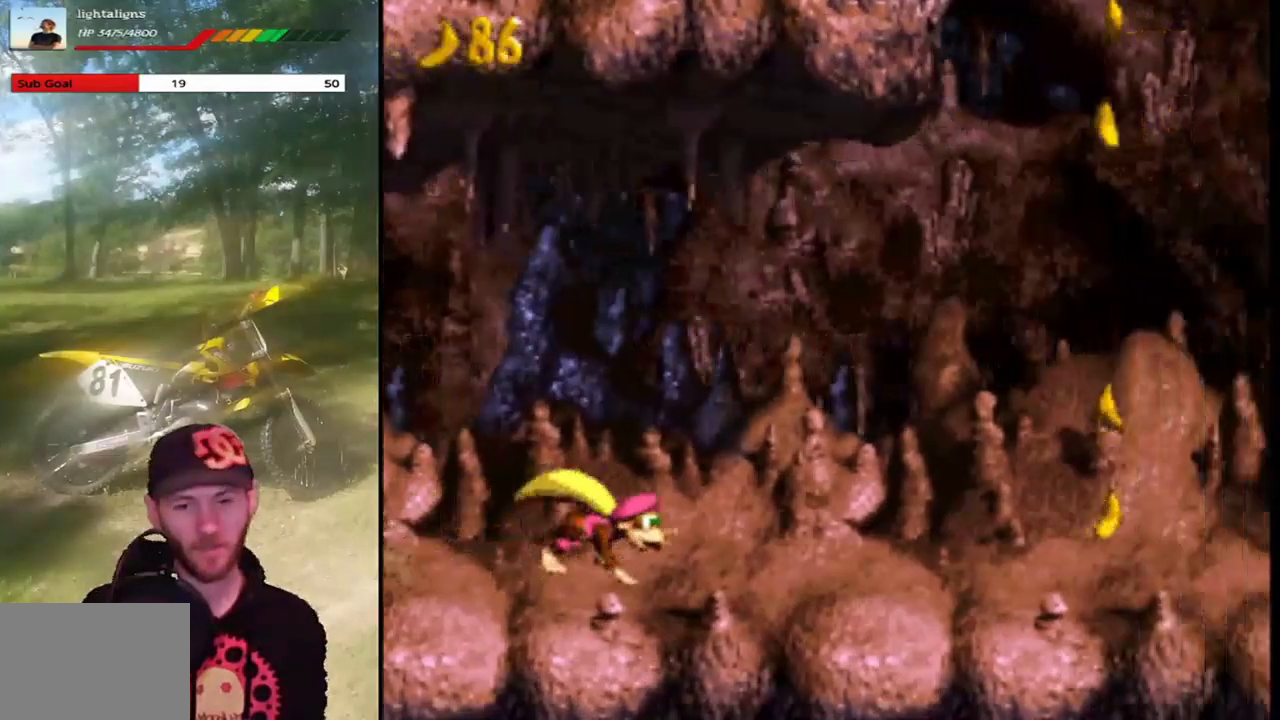
{"buttons": ["SQUARE", "DPAD_RIGHT"], "events": []}